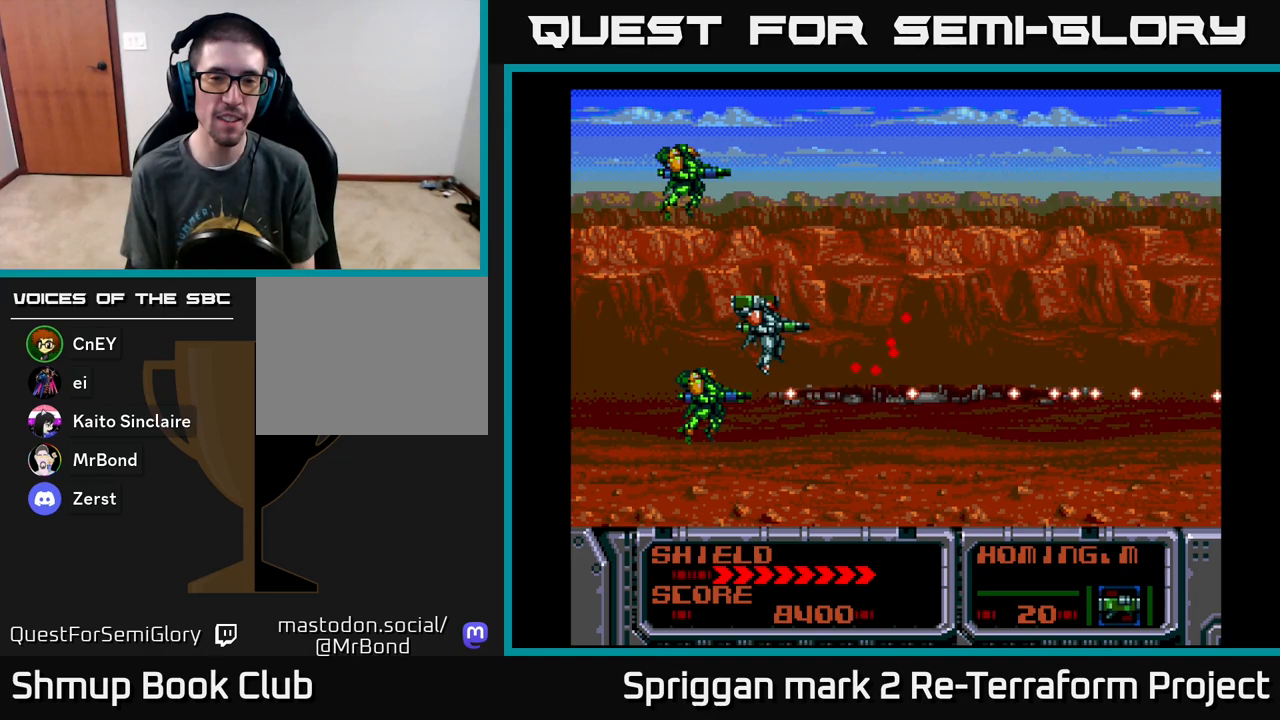
Gameplay with a controller (Xbox layout); each line is a JSON object with the inputs held at the frame after it. "events" lists button and stick changes between this image and that frame as [ms after this image, input, new state], when the widget could be followed in between. Not read: left_stick right_stick.
{"buttons": [], "events": [[83, "DPAD_LEFT", "down"], [167, "DPAD_LEFT", "up"]]}
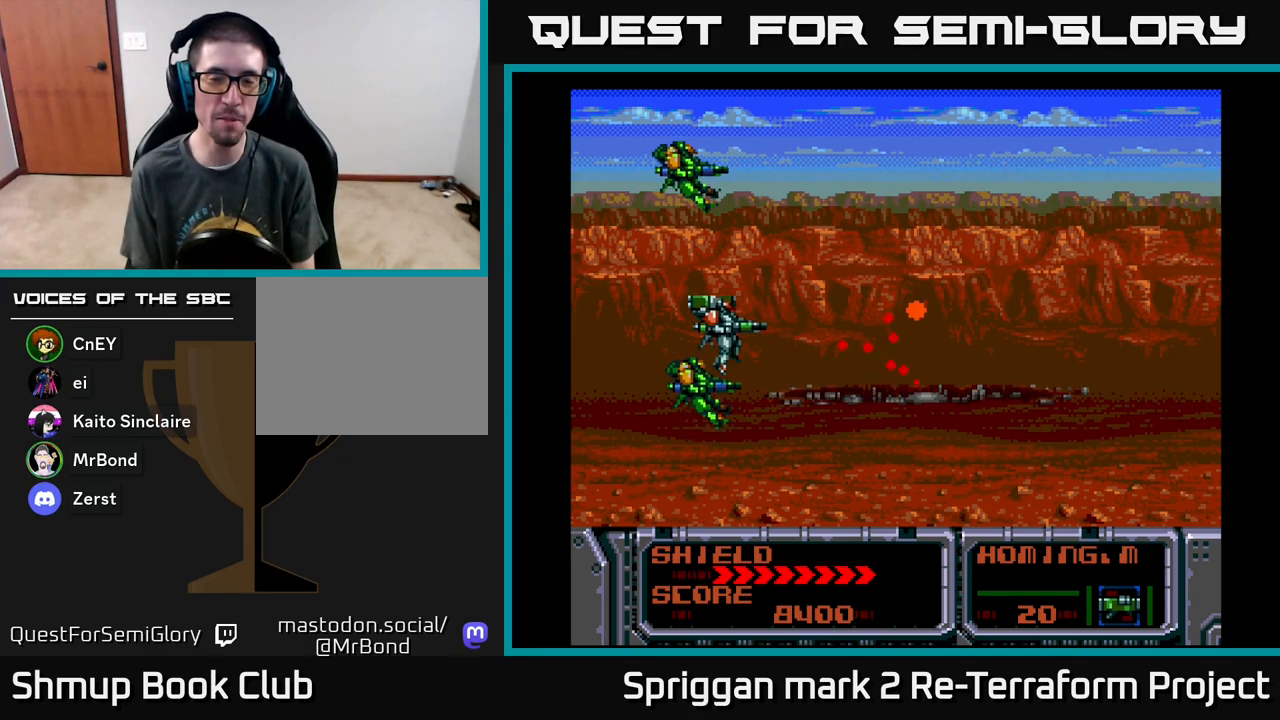
{"buttons": ["DPAD_UP"], "events": [[17, "DPAD_LEFT", "down"], [167, "DPAD_LEFT", "up"], [450, "DPAD_UP", "down"]]}
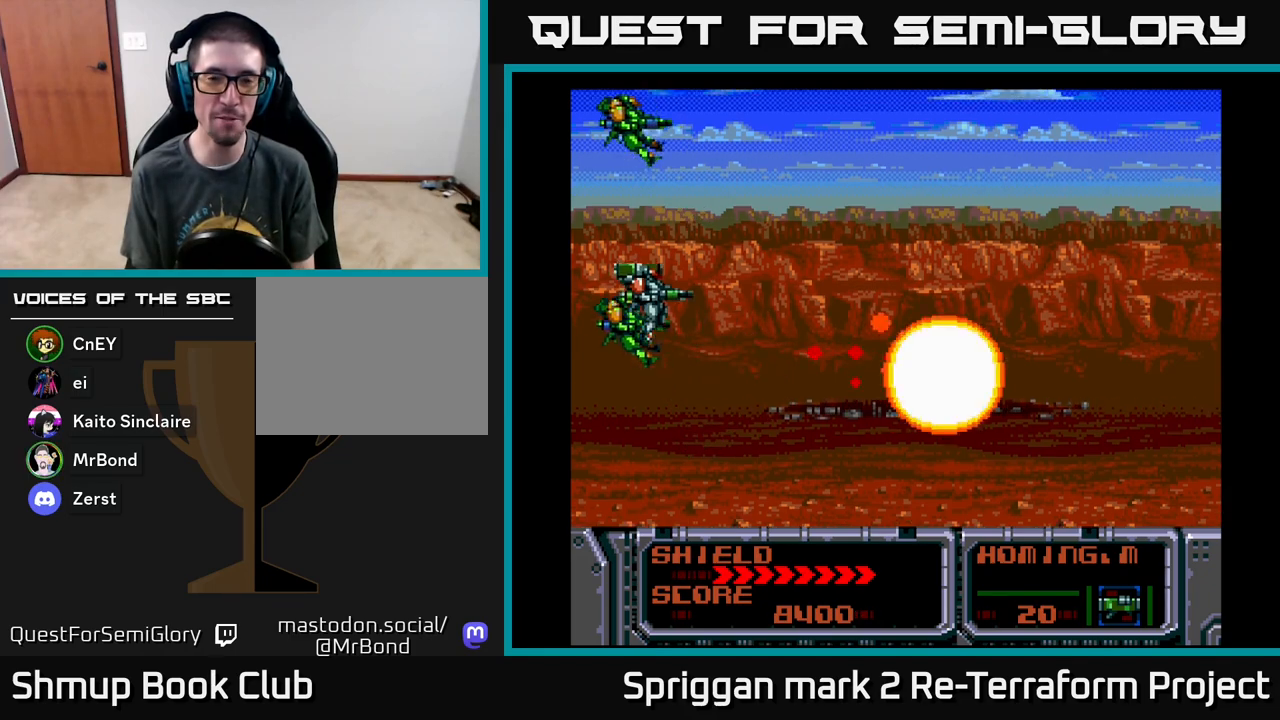
{"buttons": ["DPAD_UP", "DPAD_RIGHT"], "events": [[150, "DPAD_UP", "up"], [400, "DPAD_UP", "down"], [500, "DPAD_RIGHT", "down"]]}
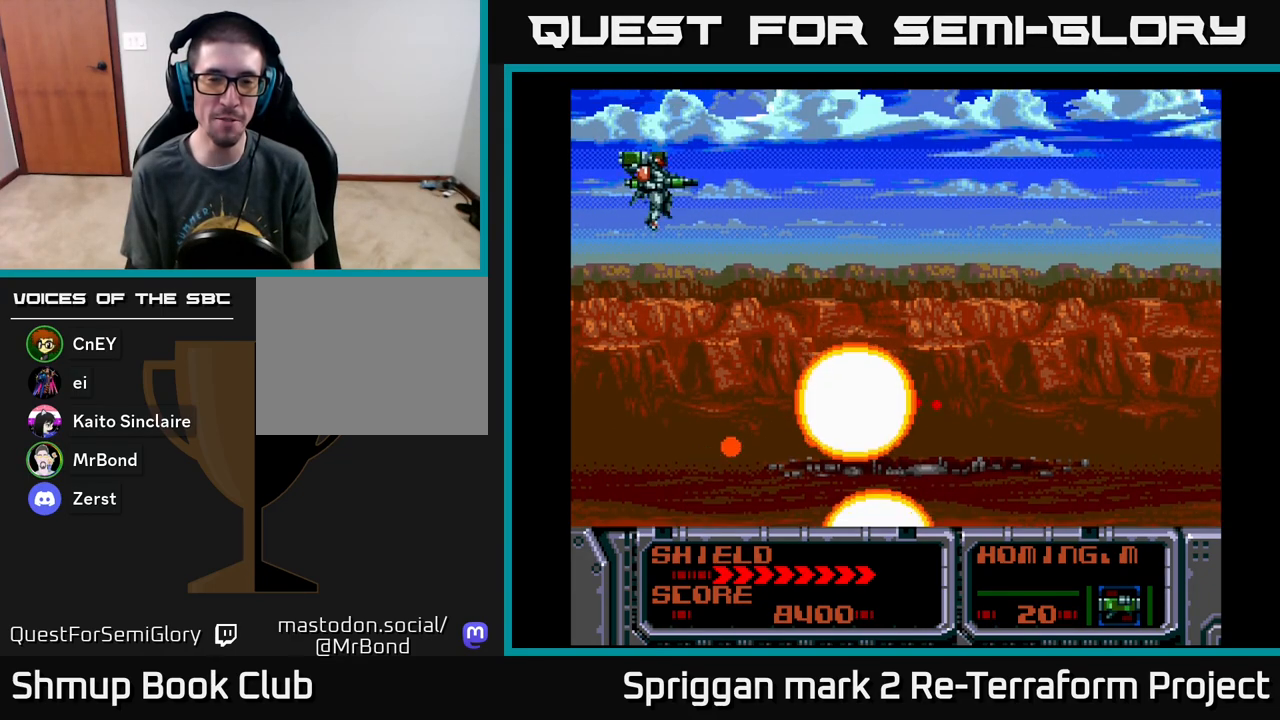
{"buttons": ["DPAD_RIGHT"], "events": [[100, "DPAD_UP", "up"]]}
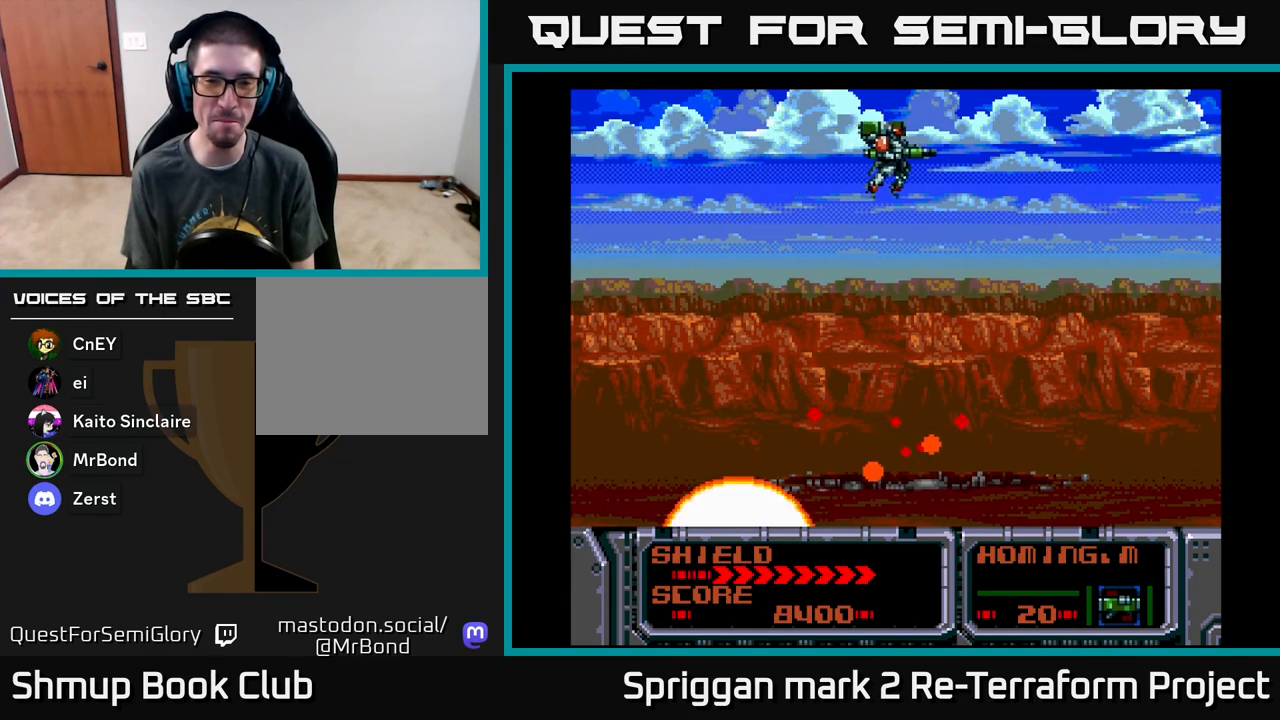
{"buttons": ["DPAD_DOWN"], "events": [[283, "B", "down"], [417, "DPAD_DOWN", "down"], [450, "B", "up"], [467, "DPAD_RIGHT", "up"]]}
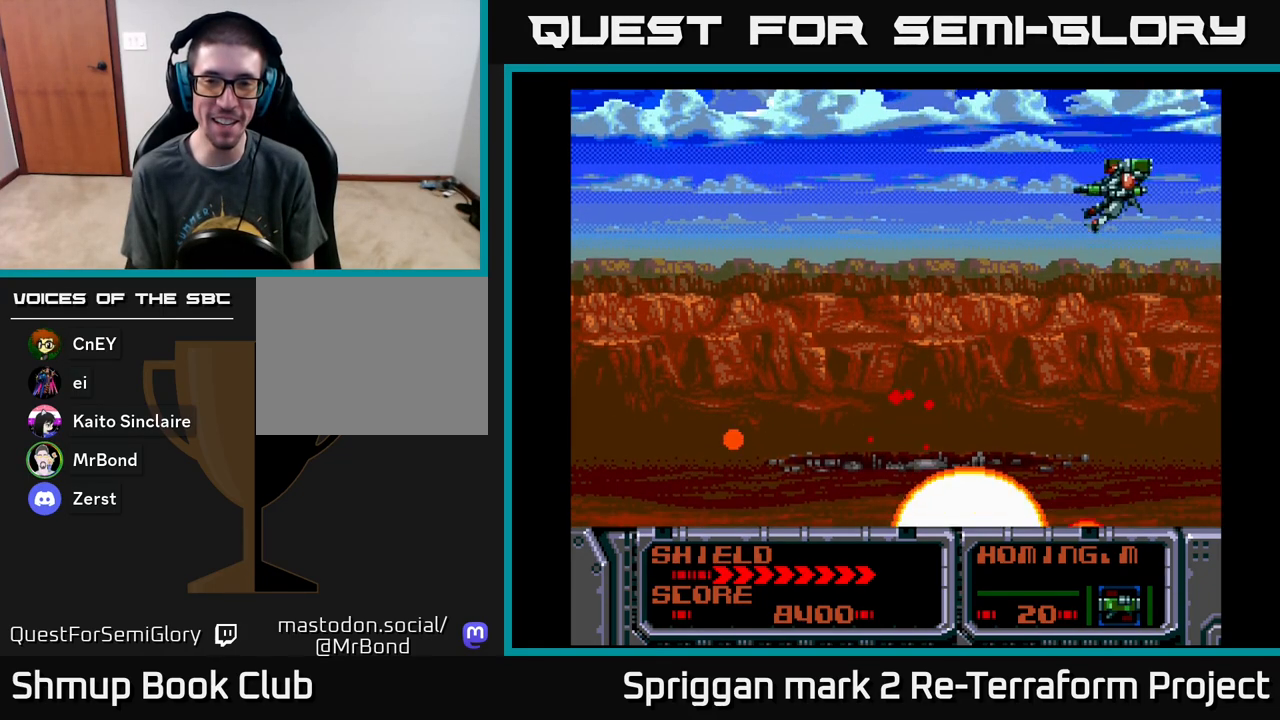
{"buttons": ["DPAD_UP", "DPAD_LEFT"], "events": [[33, "DPAD_RIGHT", "down"], [217, "DPAD_DOWN", "up"], [250, "DPAD_RIGHT", "up"], [250, "DPAD_UP", "down"], [283, "B", "down"], [400, "DPAD_LEFT", "down"], [417, "B", "up"]]}
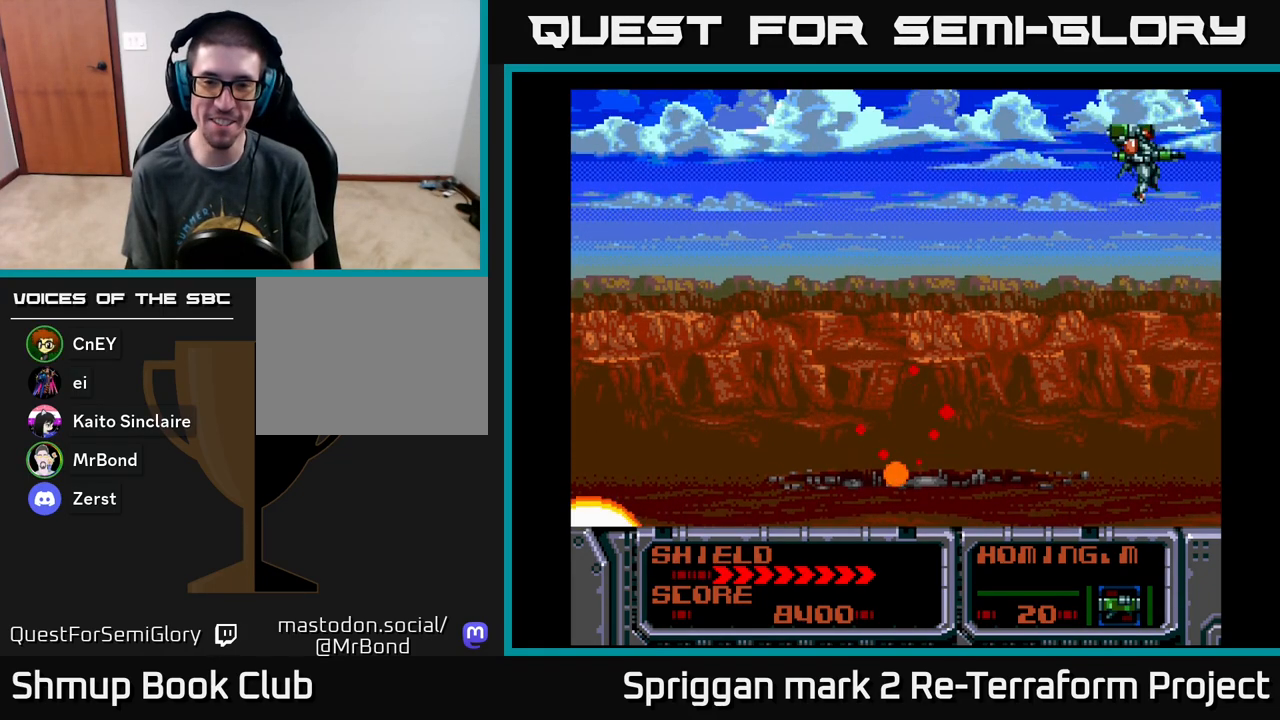
{"buttons": ["DPAD_LEFT"], "events": [[100, "DPAD_UP", "up"], [317, "X", "down"], [417, "X", "up"]]}
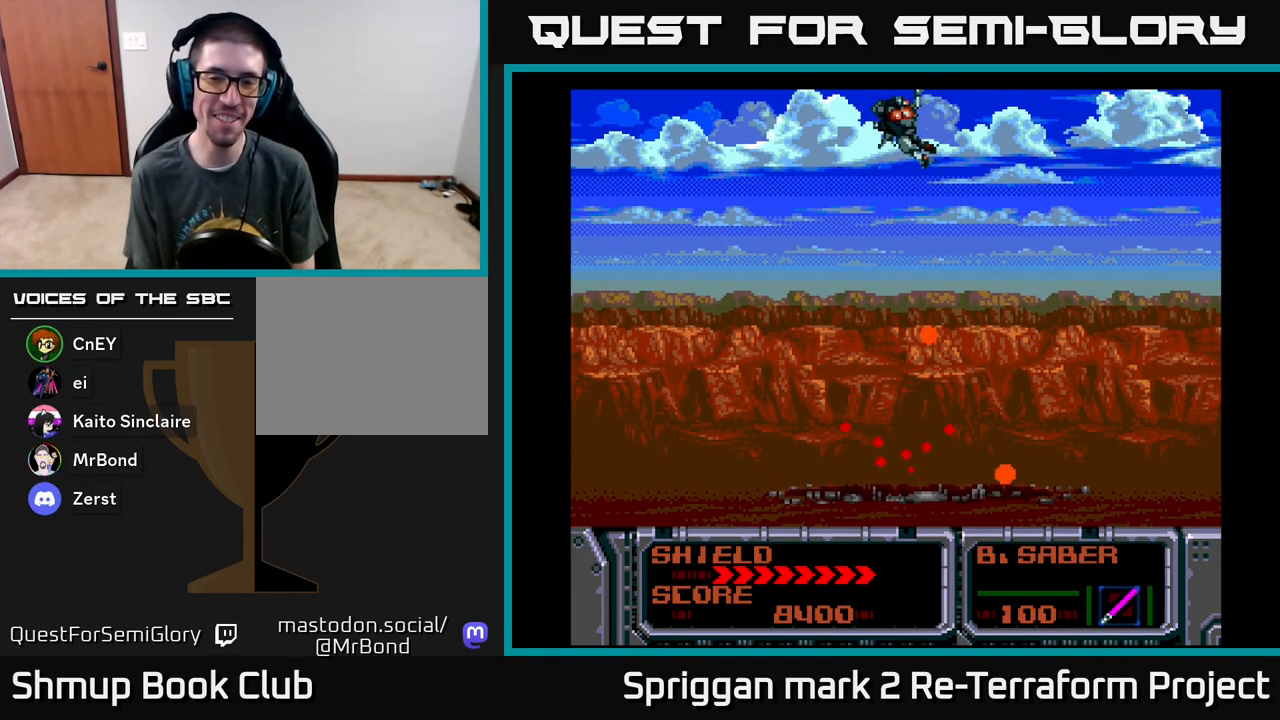
{"buttons": ["DPAD_DOWN"], "events": [[33, "X", "down"], [133, "X", "up"], [433, "DPAD_DOWN", "down"], [467, "DPAD_LEFT", "up"]]}
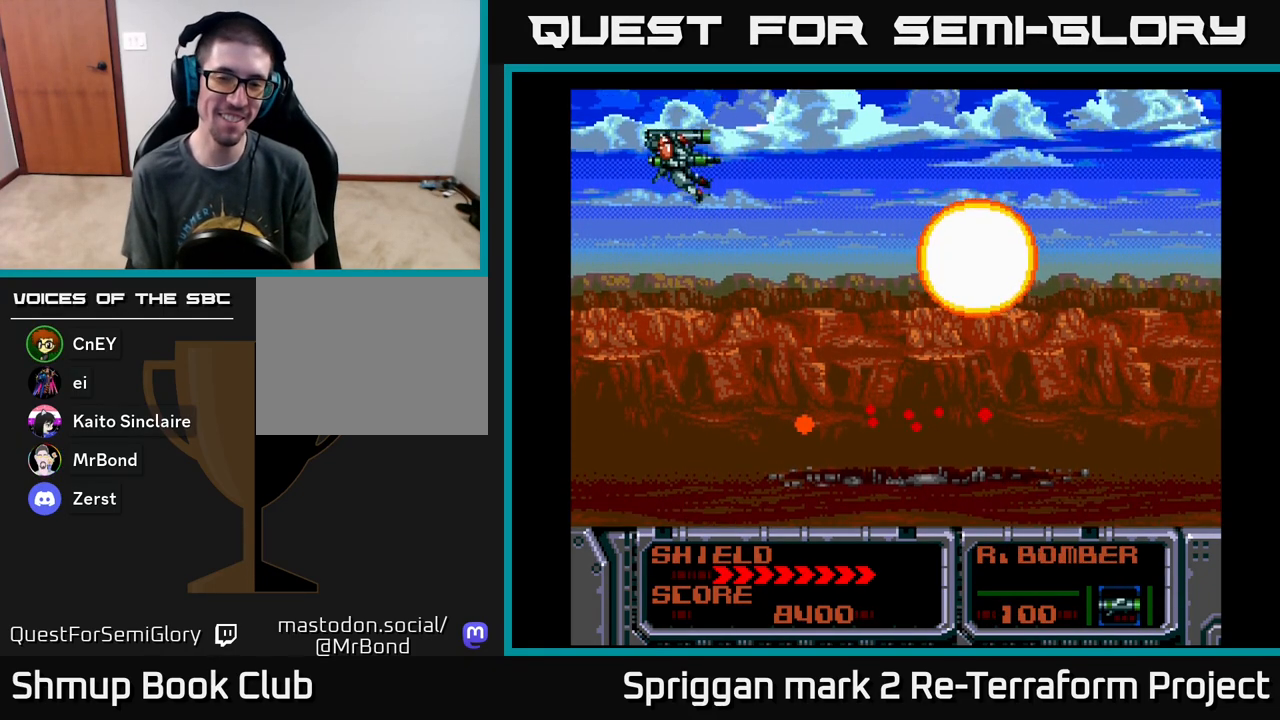
{"buttons": ["A", "DPAD_UP"], "events": [[150, "DPAD_LEFT", "down"], [167, "X", "down"], [233, "DPAD_DOWN", "up"], [250, "DPAD_LEFT", "up"], [300, "X", "up"], [417, "A", "down"], [433, "DPAD_UP", "down"]]}
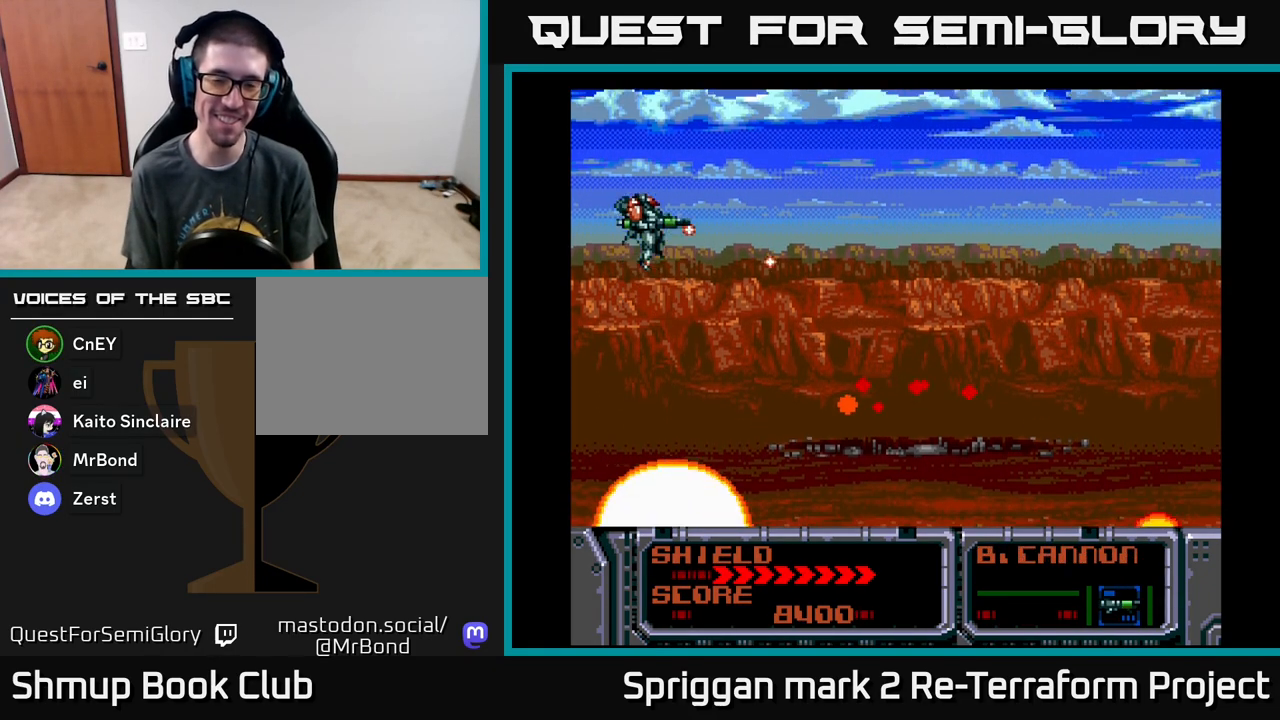
{"buttons": ["A", "DPAD_DOWN", "DPAD_LEFT"], "events": [[67, "DPAD_RIGHT", "down"], [100, "DPAD_UP", "up"], [133, "DPAD_DOWN", "down"], [183, "DPAD_RIGHT", "up"], [333, "DPAD_LEFT", "down"], [350, "DPAD_DOWN", "up"], [500, "DPAD_DOWN", "down"]]}
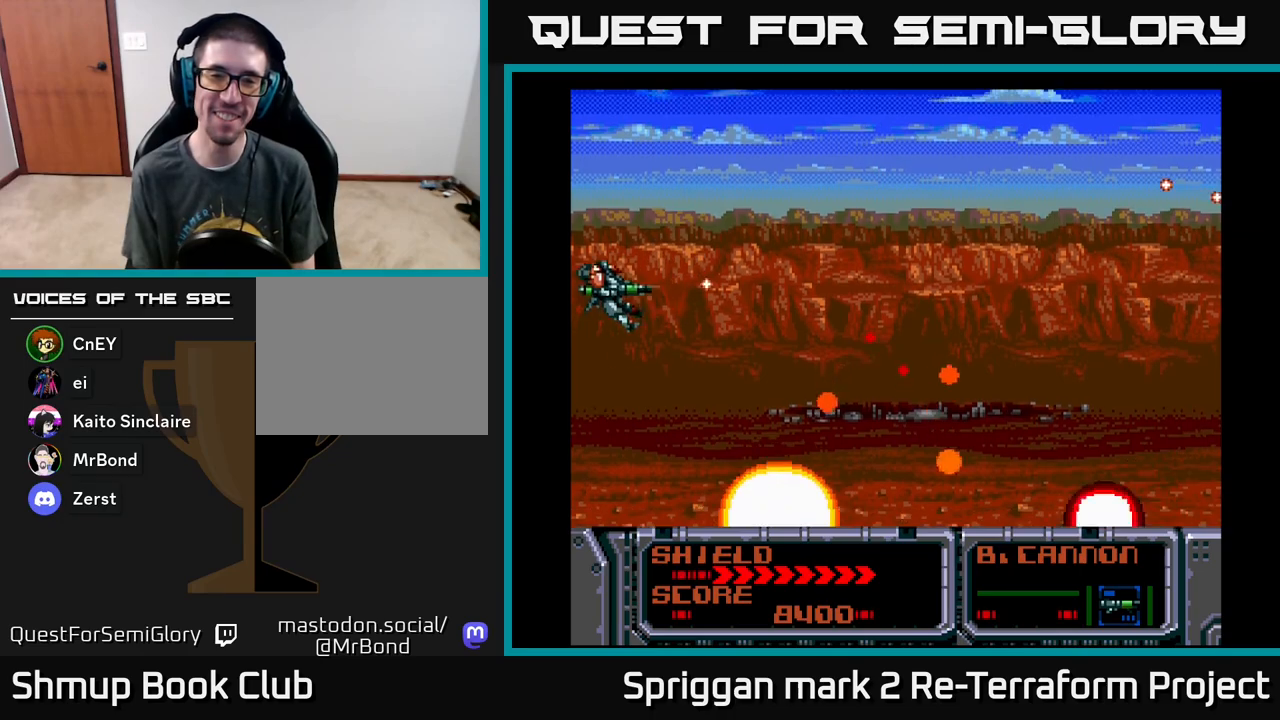
{"buttons": ["A", "DPAD_UP"], "events": [[33, "DPAD_LEFT", "up"], [367, "DPAD_DOWN", "up"], [367, "DPAD_LEFT", "down"], [417, "DPAD_UP", "down"], [450, "DPAD_LEFT", "up"]]}
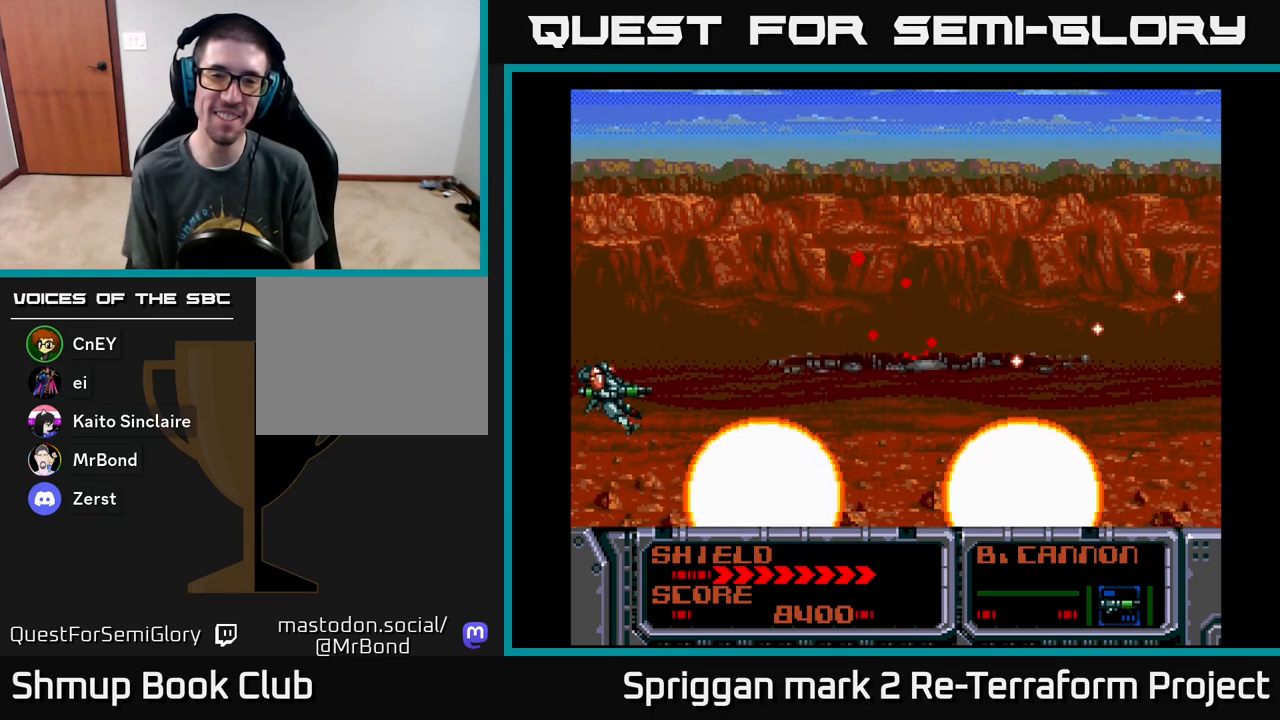
{"buttons": ["A", "DPAD_UP"], "events": []}
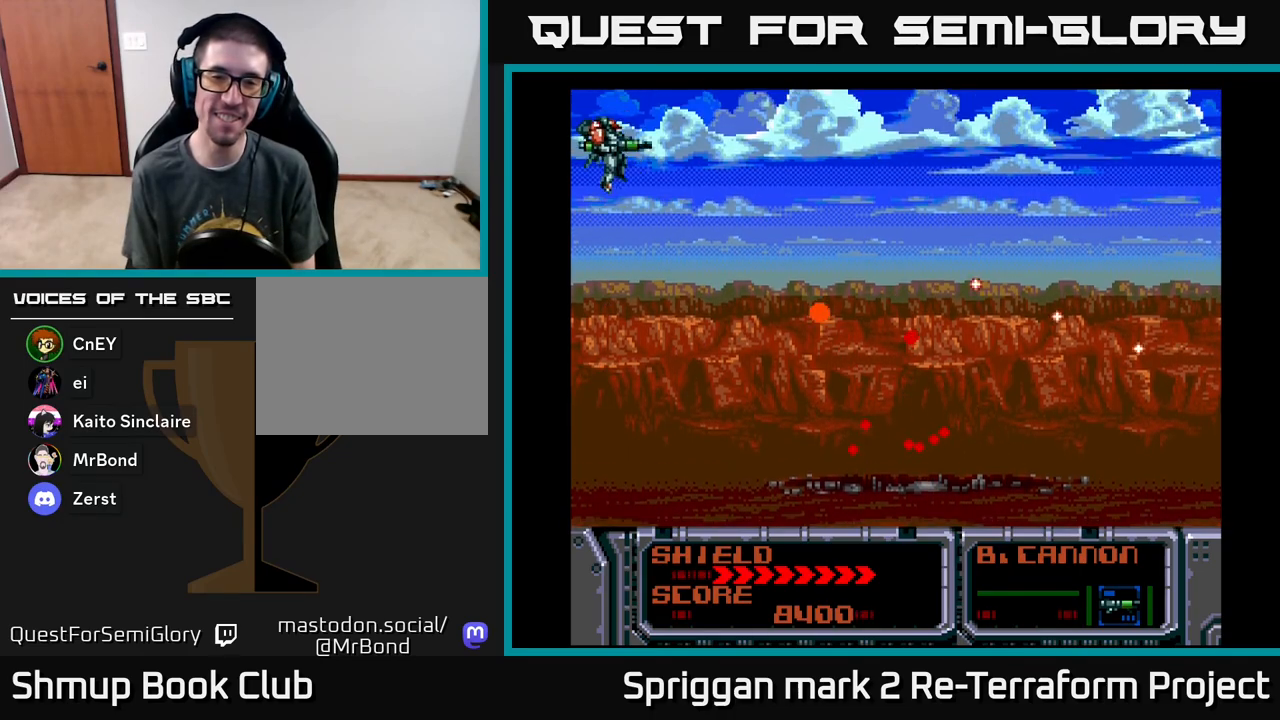
{"buttons": ["A", "DPAD_DOWN"], "events": [[33, "DPAD_RIGHT", "down"], [50, "DPAD_UP", "up"], [67, "DPAD_DOWN", "down"], [67, "DPAD_RIGHT", "up"]]}
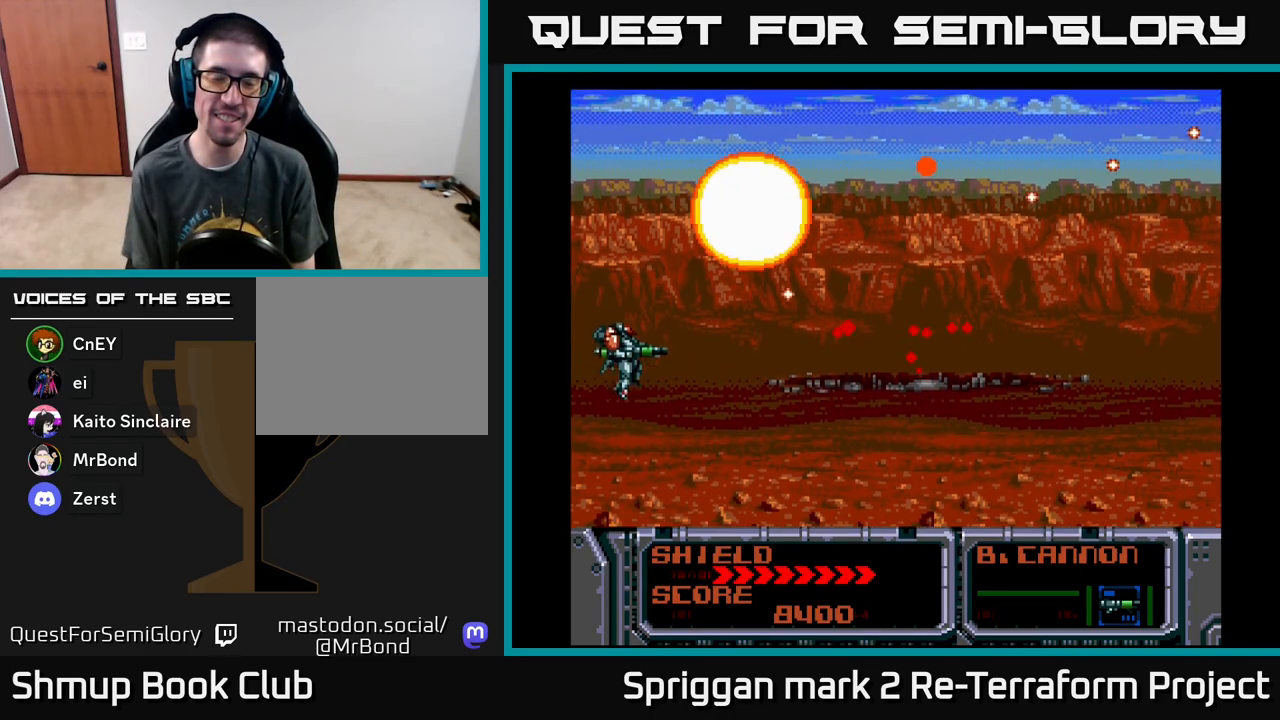
{"buttons": ["A", "DPAD_UP"], "events": [[400, "DPAD_DOWN", "up"], [400, "DPAD_RIGHT", "down"], [417, "DPAD_RIGHT", "up"], [433, "DPAD_UP", "down"]]}
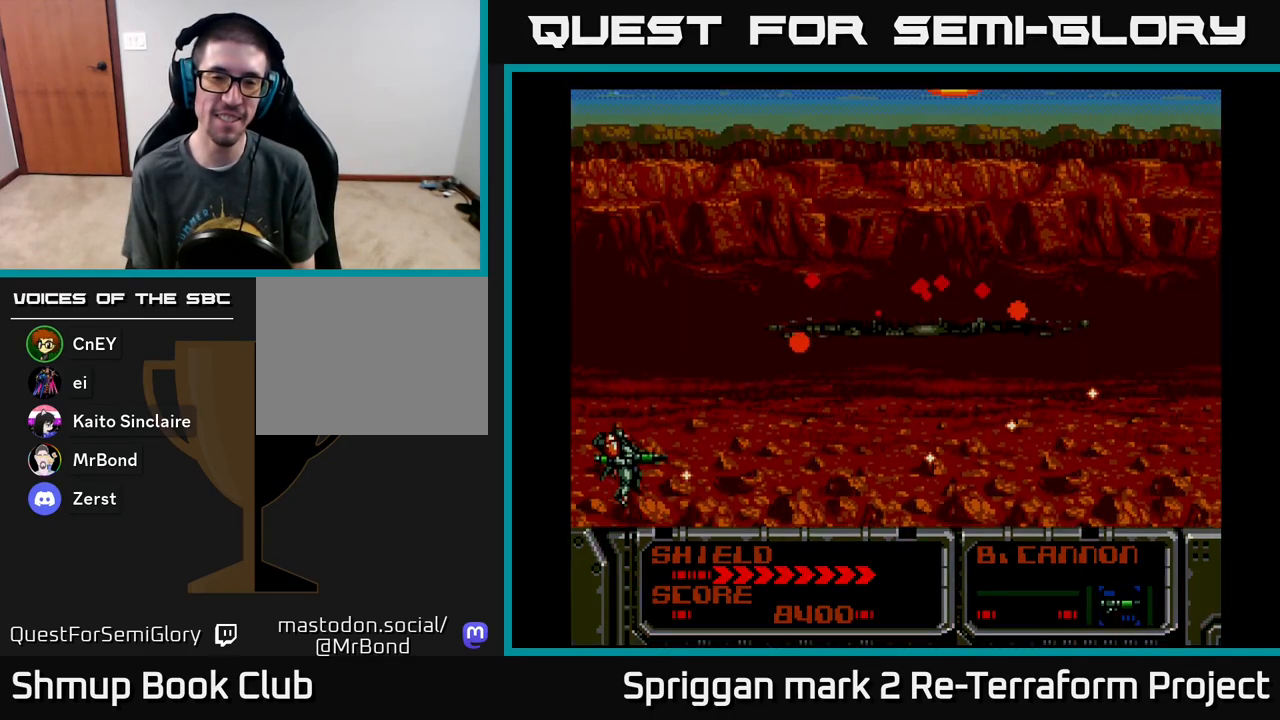
{"buttons": [], "events": [[250, "DPAD_UP", "up"], [350, "A", "up"]]}